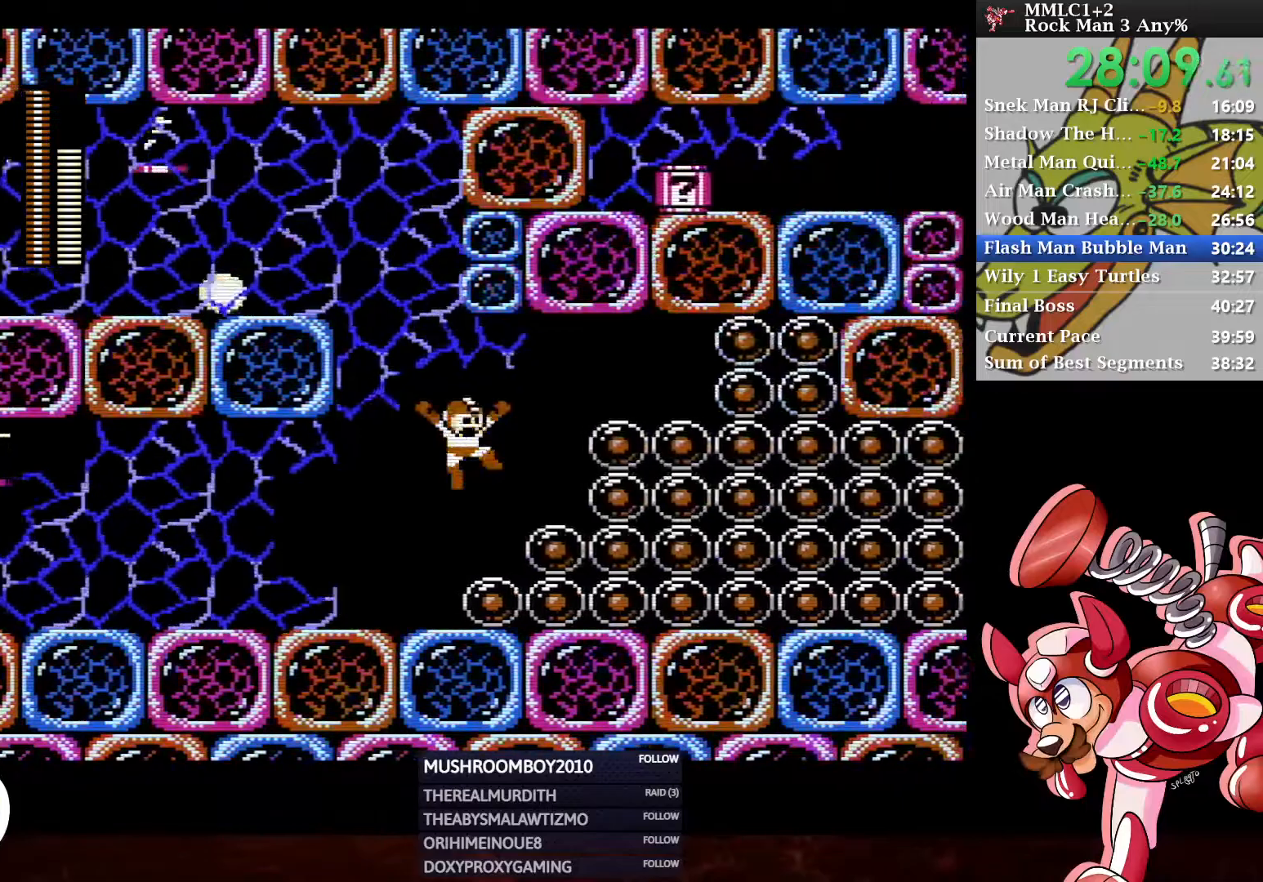
Gameplay with a controller (Xbox layout); each line is a JSON object with the inputs held at the frame after it. "events" lists button and stick changes between this image and that frame as [ms after this image, input, new state], when the widget could be followed in between. Not read: START.
{"buttons": ["Y"], "left_stick": "center", "right_stick": "center", "events": [[67, "A", "up"], [117, "Y", "down"], [500, "DPAD_RIGHT", "up"]]}
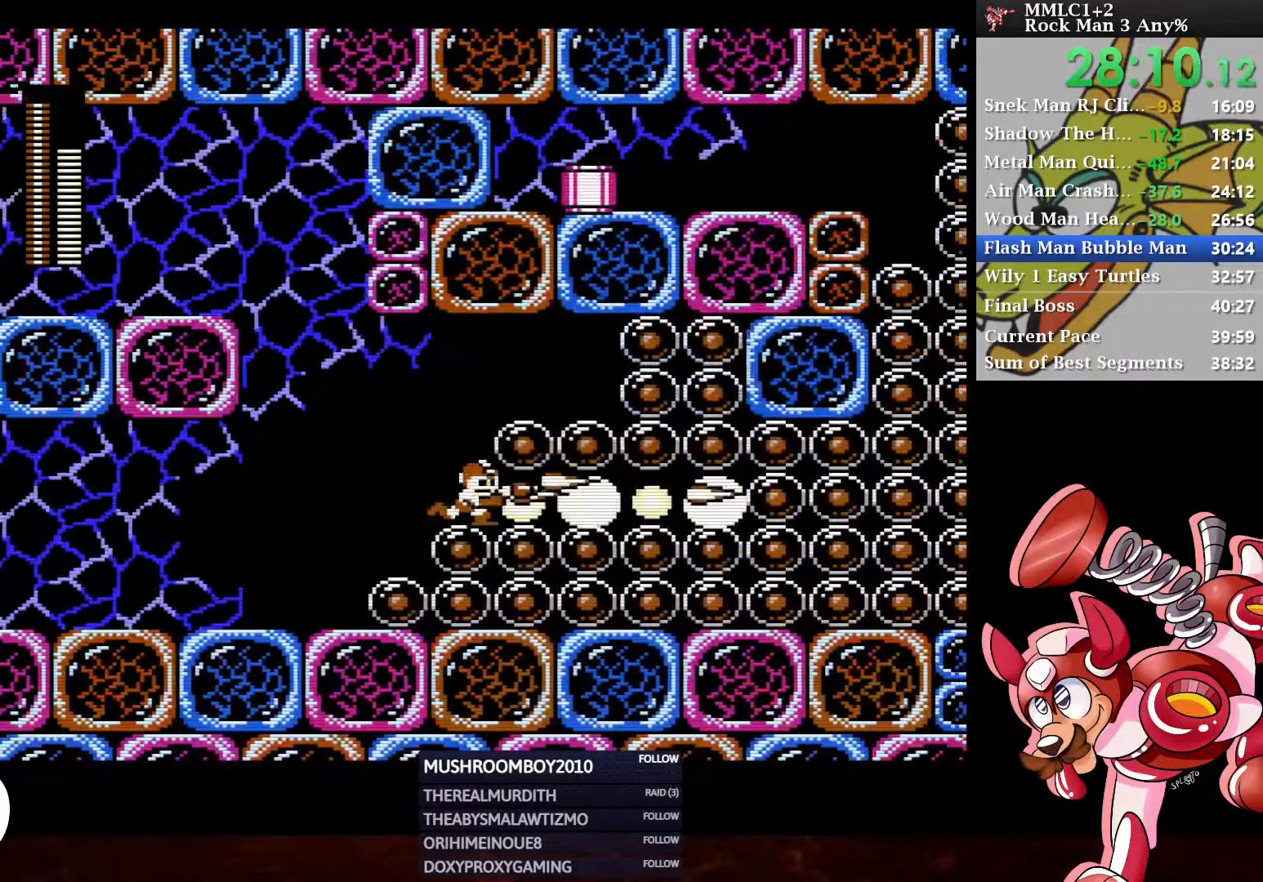
{"buttons": ["A", "DPAD_DOWN", "DPAD_RIGHT"], "left_stick": "center", "right_stick": "center", "events": [[383, "DPAD_DOWN", "down"], [383, "DPAD_RIGHT", "down"], [467, "A", "down"], [467, "Y", "up"]]}
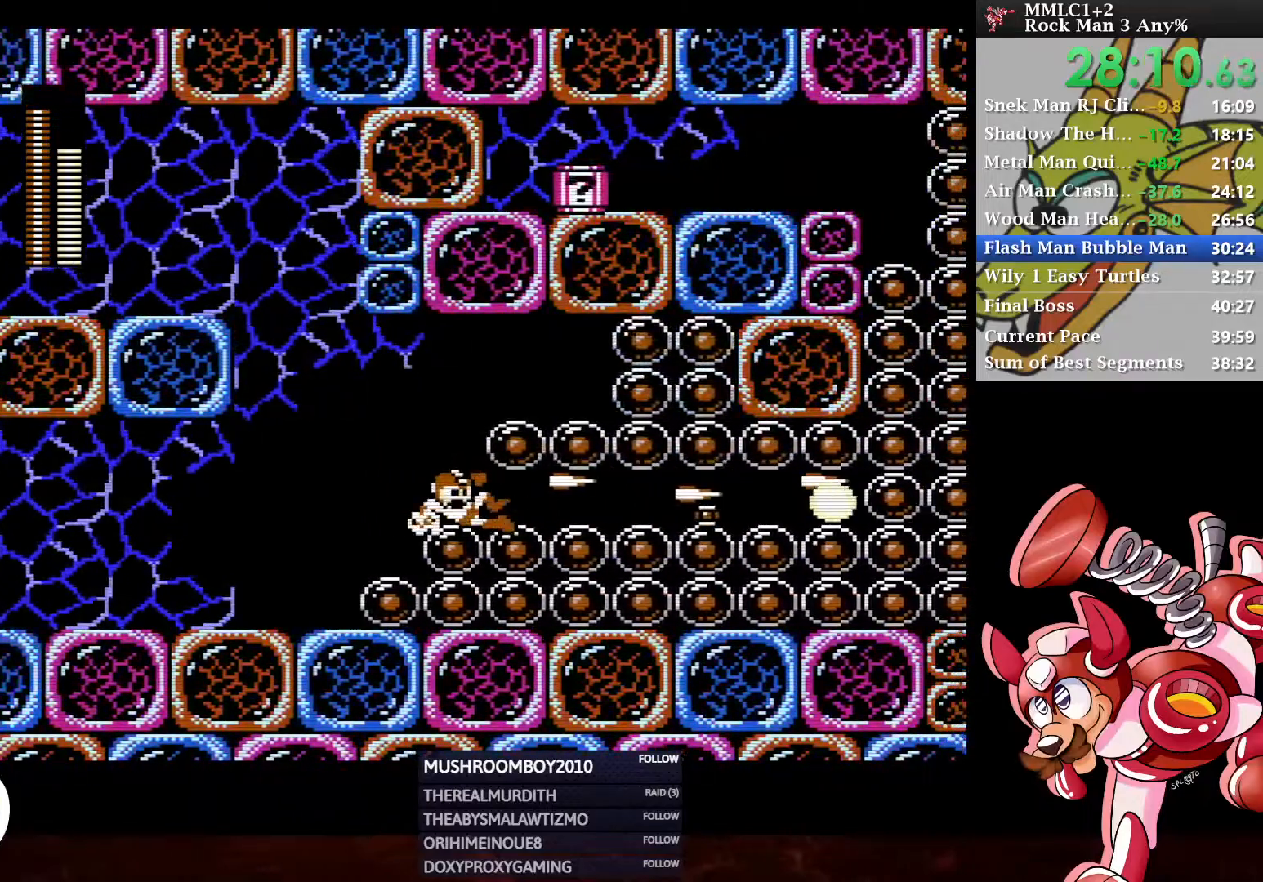
{"buttons": ["DPAD_LEFT"], "left_stick": "center", "right_stick": "center", "events": [[267, "DPAD_DOWN", "up"], [267, "DPAD_RIGHT", "up"], [283, "A", "up"], [433, "DPAD_LEFT", "down"]]}
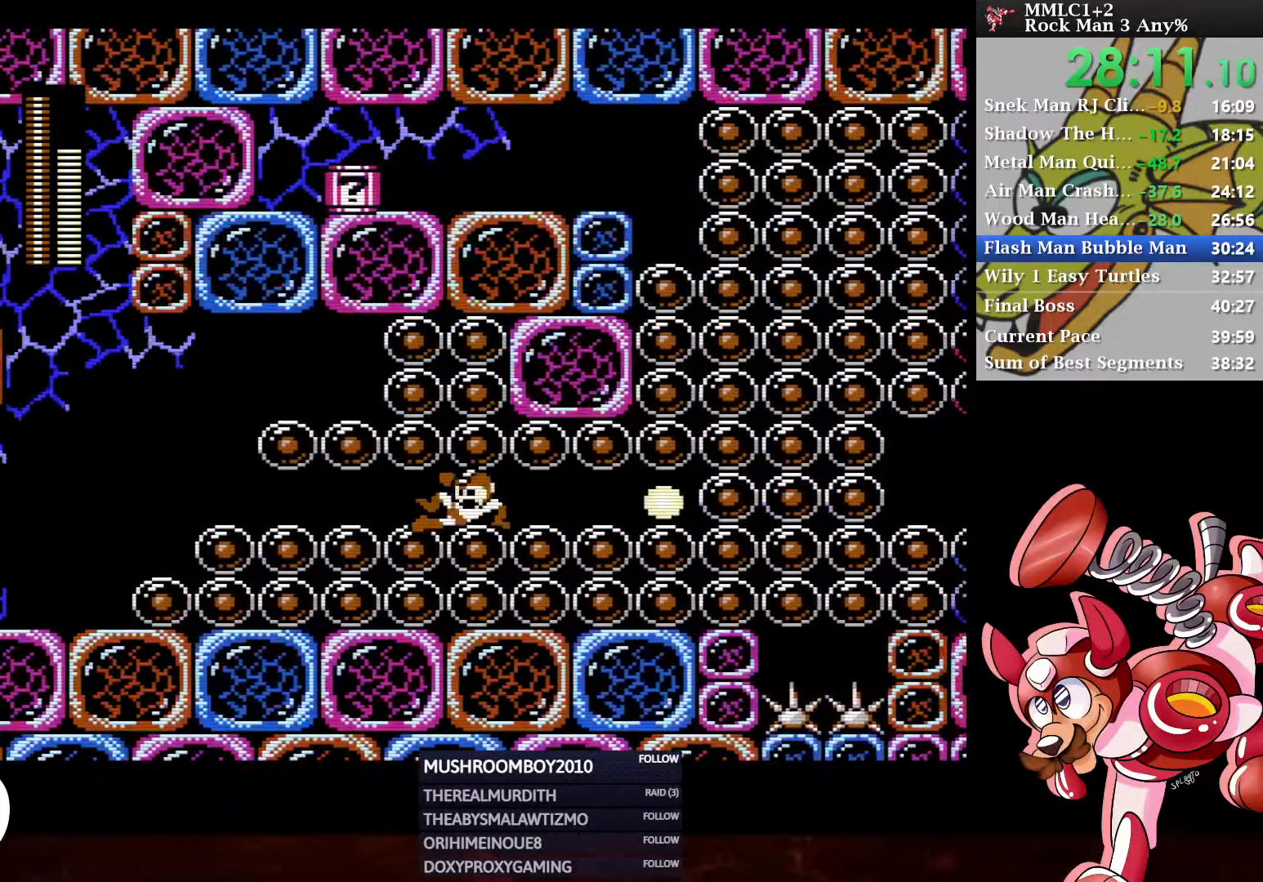
{"buttons": ["DPAD_RIGHT"], "left_stick": "center", "right_stick": "center", "events": [[333, "DPAD_LEFT", "up"], [417, "DPAD_RIGHT", "down"]]}
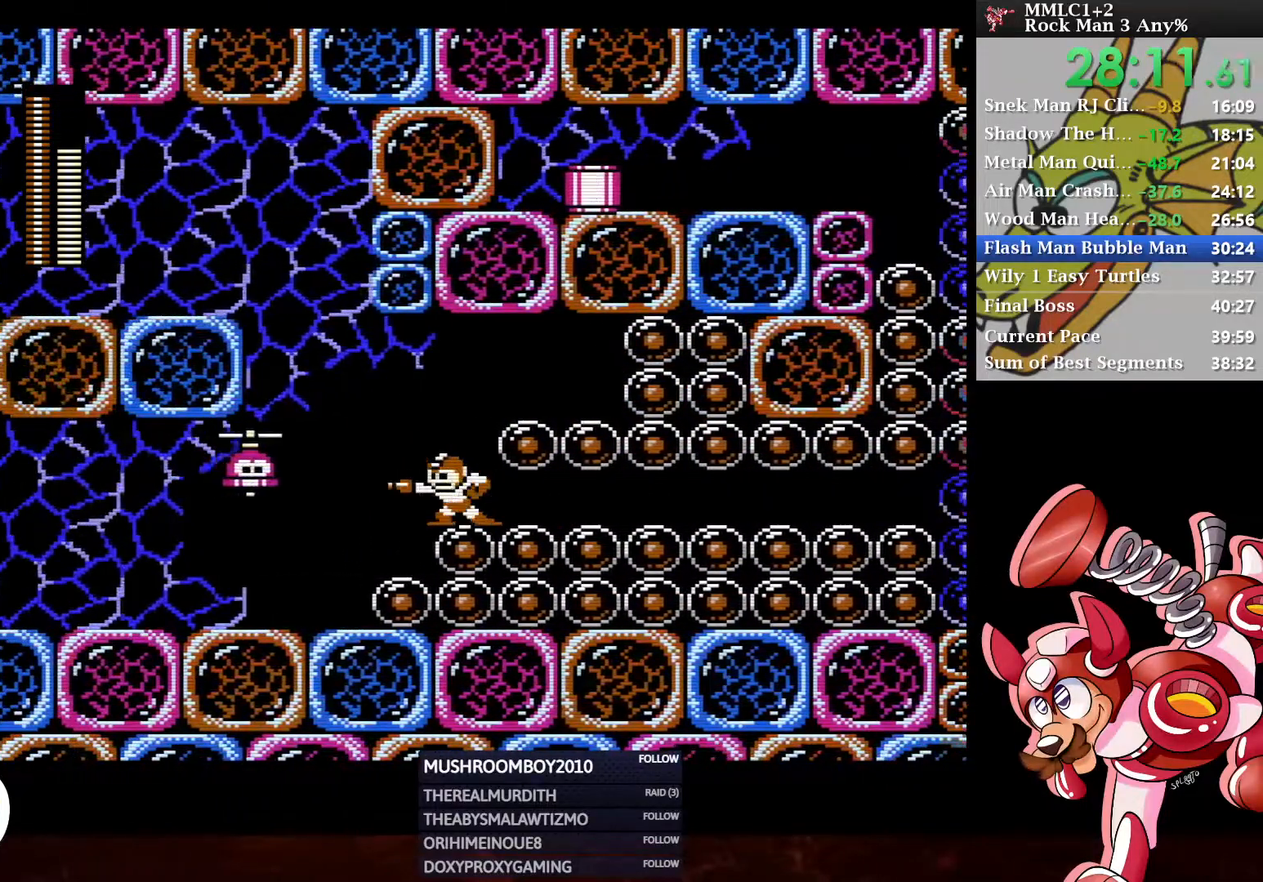
{"buttons": [], "left_stick": "center", "right_stick": "center", "events": [[17, "Y", "down"], [33, "DPAD_RIGHT", "up"], [133, "Y", "up"], [150, "DPAD_DOWN", "down"], [150, "DPAD_RIGHT", "down"], [200, "A", "down"], [433, "DPAD_DOWN", "up"], [433, "DPAD_RIGHT", "up"], [450, "A", "up"]]}
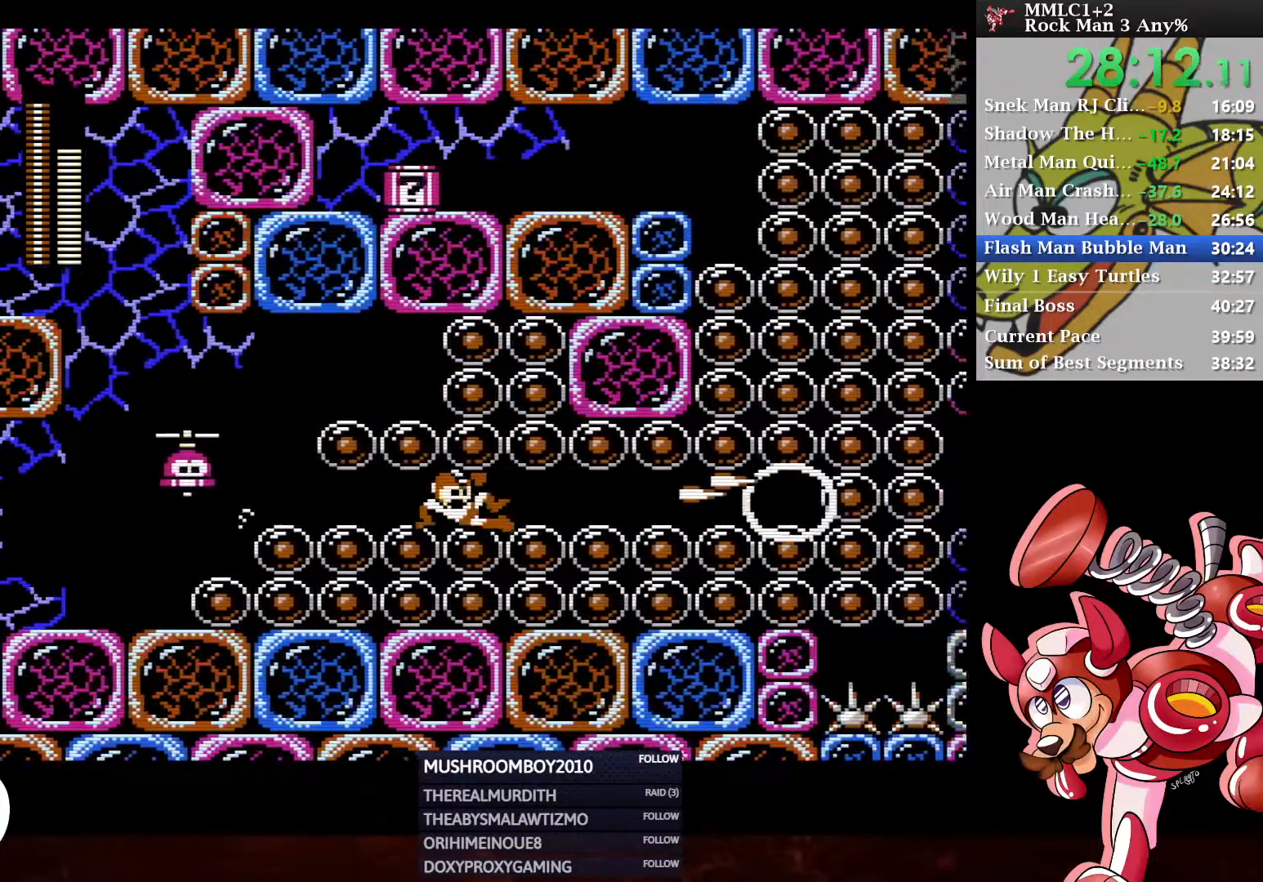
{"buttons": [], "left_stick": "center", "right_stick": "center", "events": []}
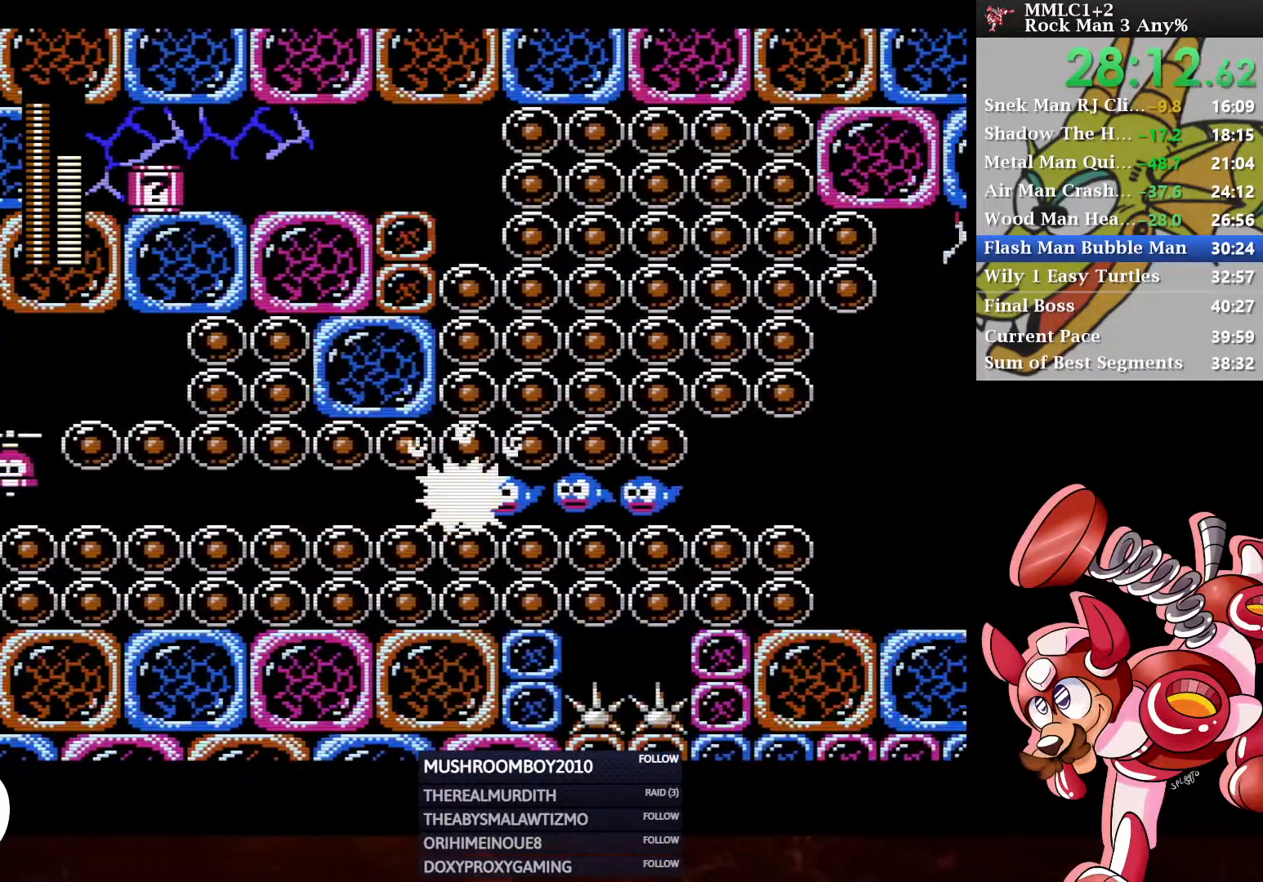
{"buttons": ["DPAD_RIGHT"], "left_stick": "center", "right_stick": "center", "events": [[33, "DPAD_RIGHT", "down"]]}
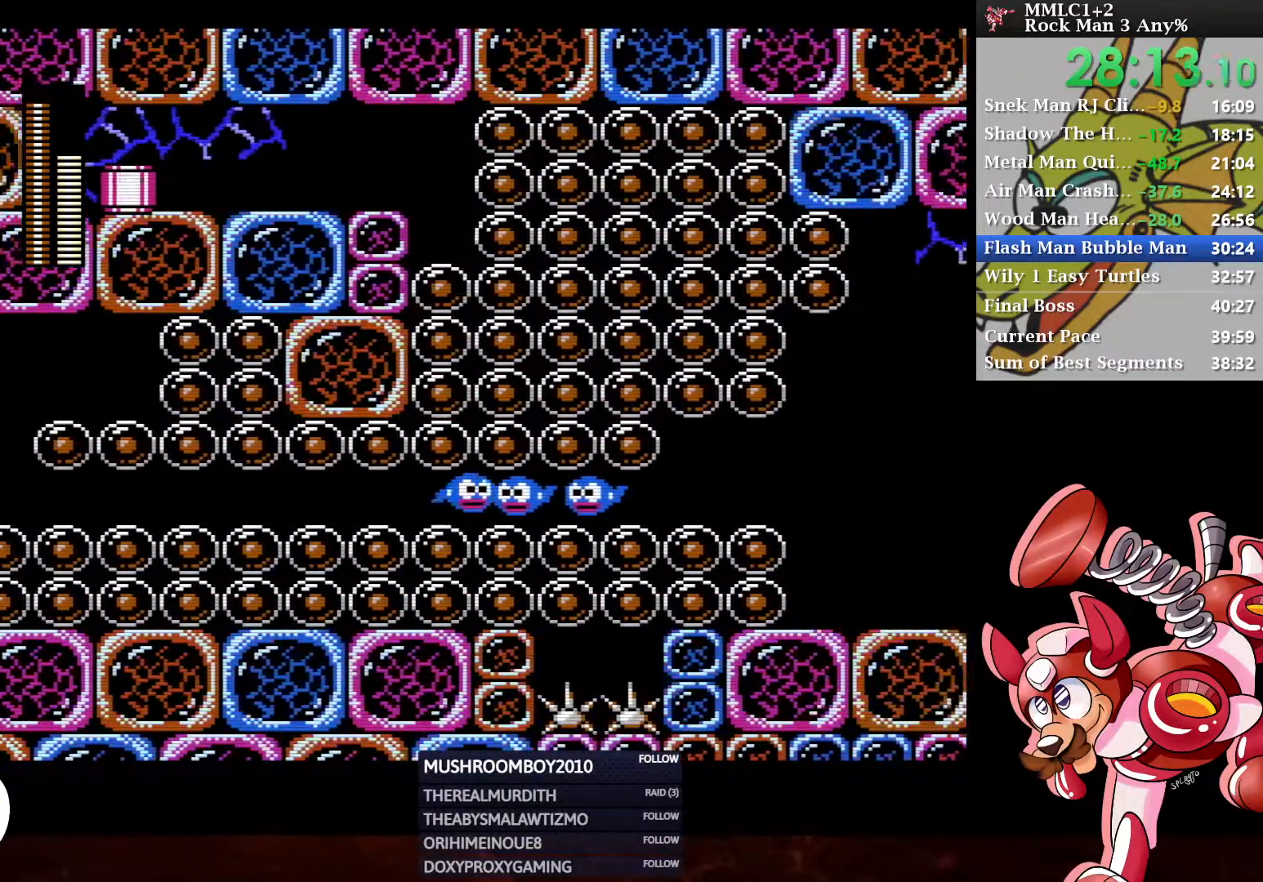
{"buttons": ["DPAD_RIGHT"], "left_stick": "center", "right_stick": "center", "events": []}
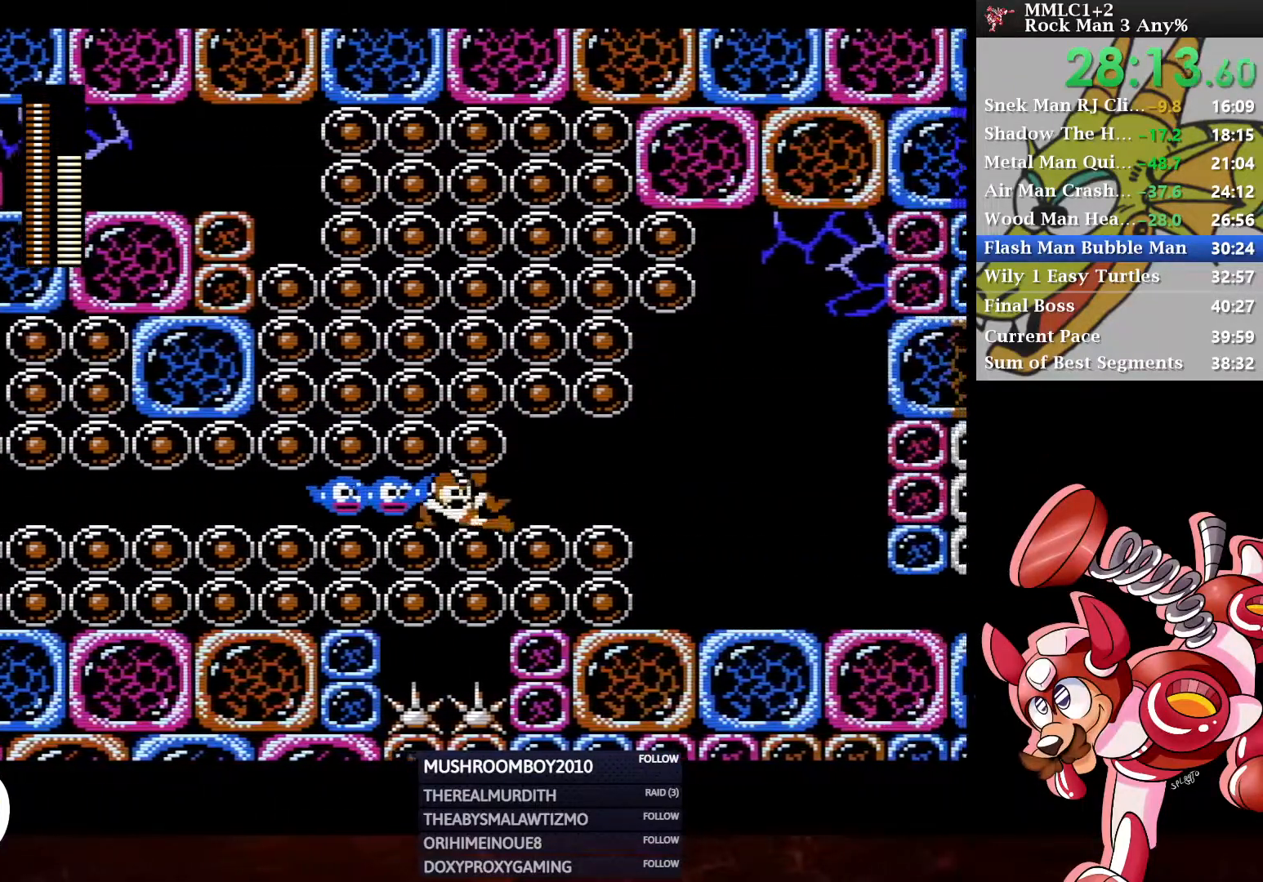
{"buttons": ["A", "DPAD_DOWN", "DPAD_RIGHT"], "left_stick": "center", "right_stick": "center", "events": [[217, "DPAD_DOWN", "down"], [350, "A", "down"]]}
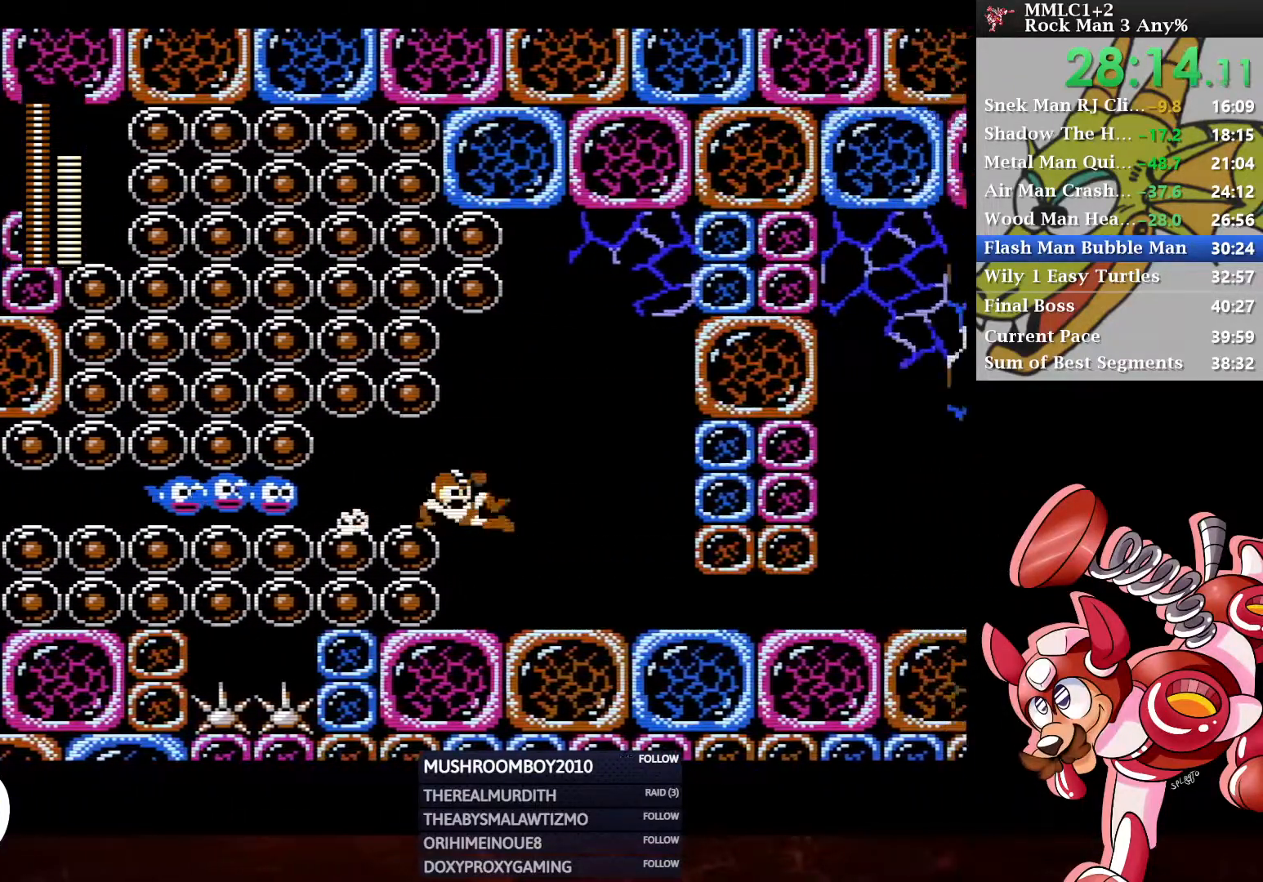
{"buttons": ["A", "DPAD_DOWN", "DPAD_RIGHT"], "left_stick": "center", "right_stick": "center", "events": [[117, "A", "up"], [350, "A", "down"]]}
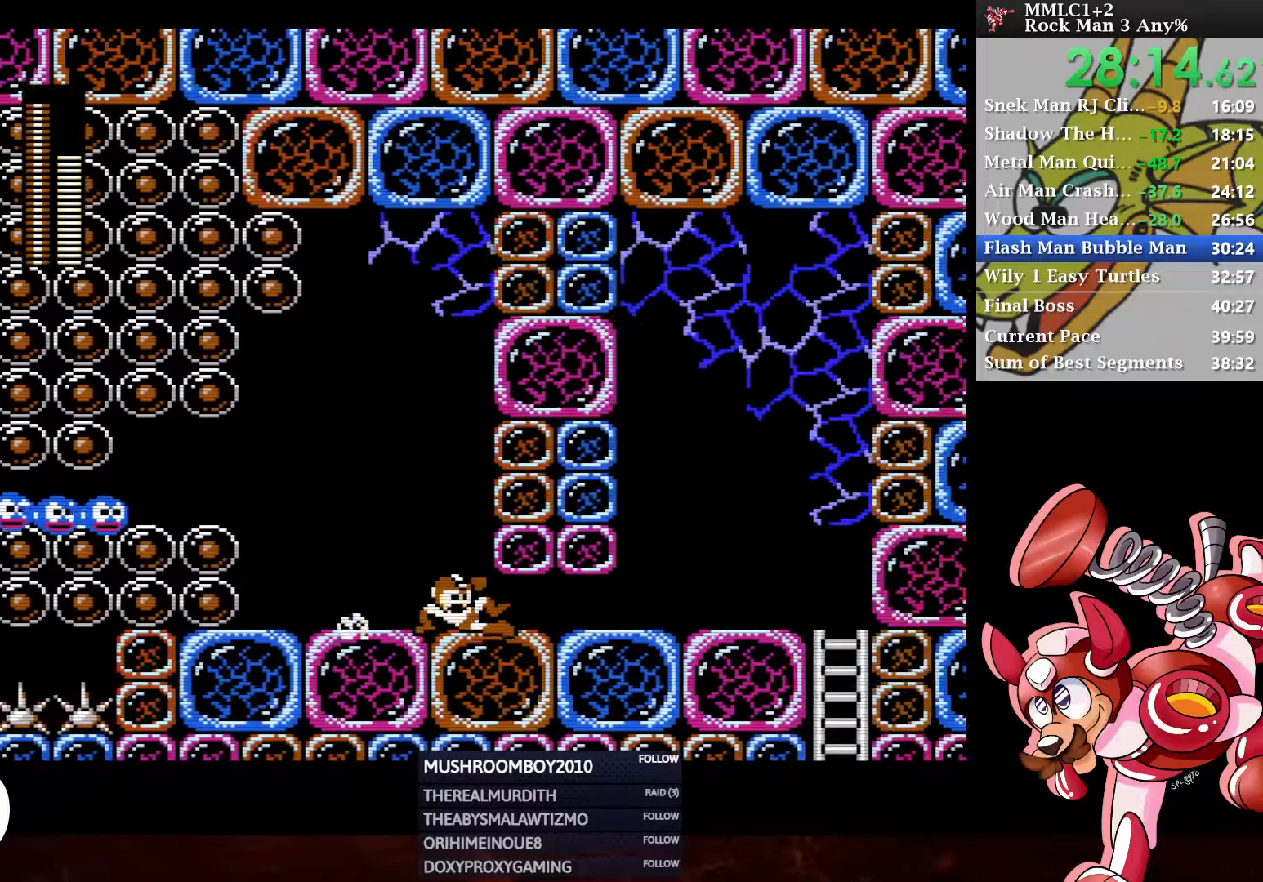
{"buttons": ["A", "DPAD_DOWN", "DPAD_RIGHT"], "left_stick": "center", "right_stick": "center", "events": [[250, "A", "up"], [333, "A", "down"]]}
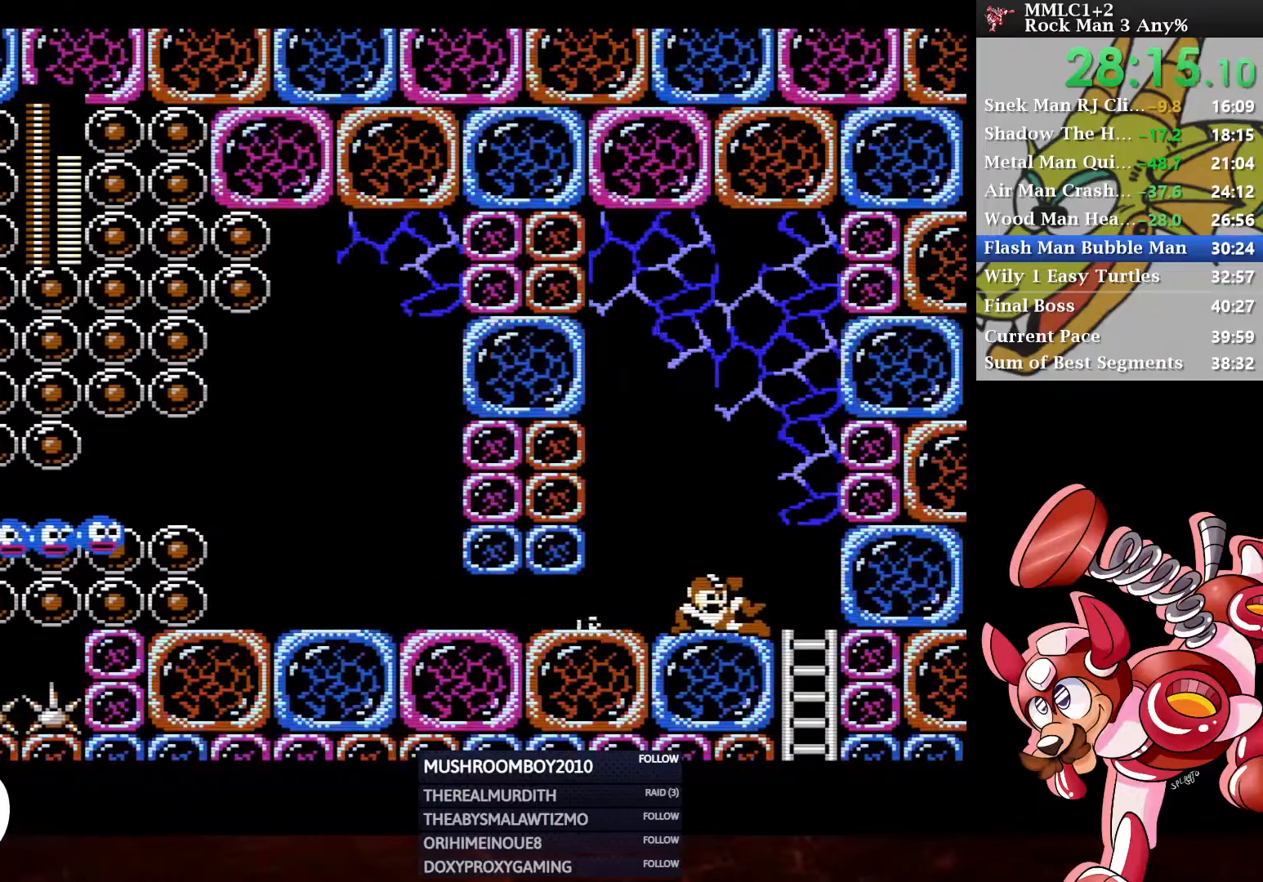
{"buttons": [], "left_stick": "center", "right_stick": "center", "events": [[50, "A", "up"], [133, "DPAD_RIGHT", "up"], [183, "A", "down"], [250, "DPAD_DOWN", "up"], [267, "A", "up"], [317, "A", "down"], [433, "A", "up"]]}
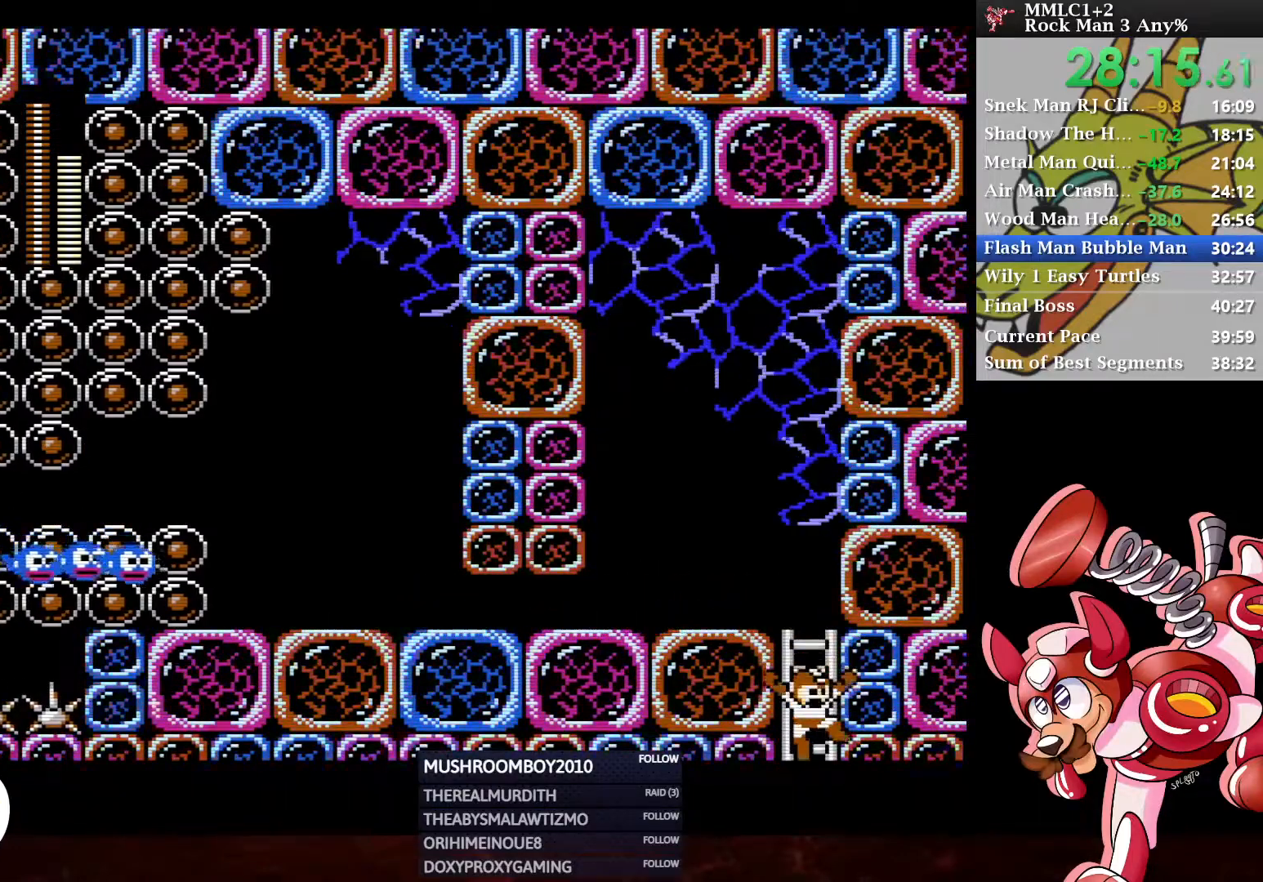
{"buttons": ["DPAD_LEFT"], "left_stick": "center", "right_stick": "center", "events": [[33, "DPAD_LEFT", "down"]]}
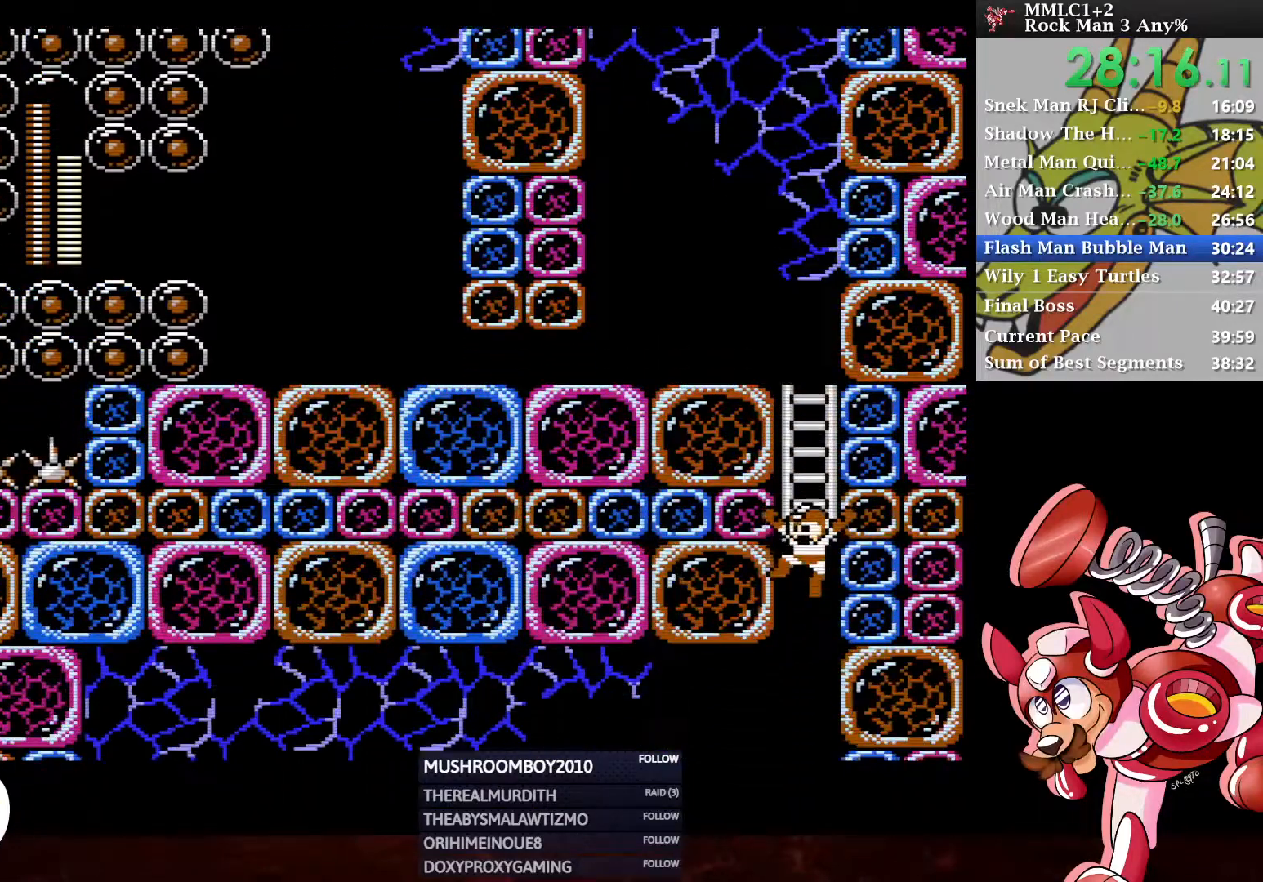
{"buttons": ["DPAD_LEFT"], "left_stick": "center", "right_stick": "center", "events": []}
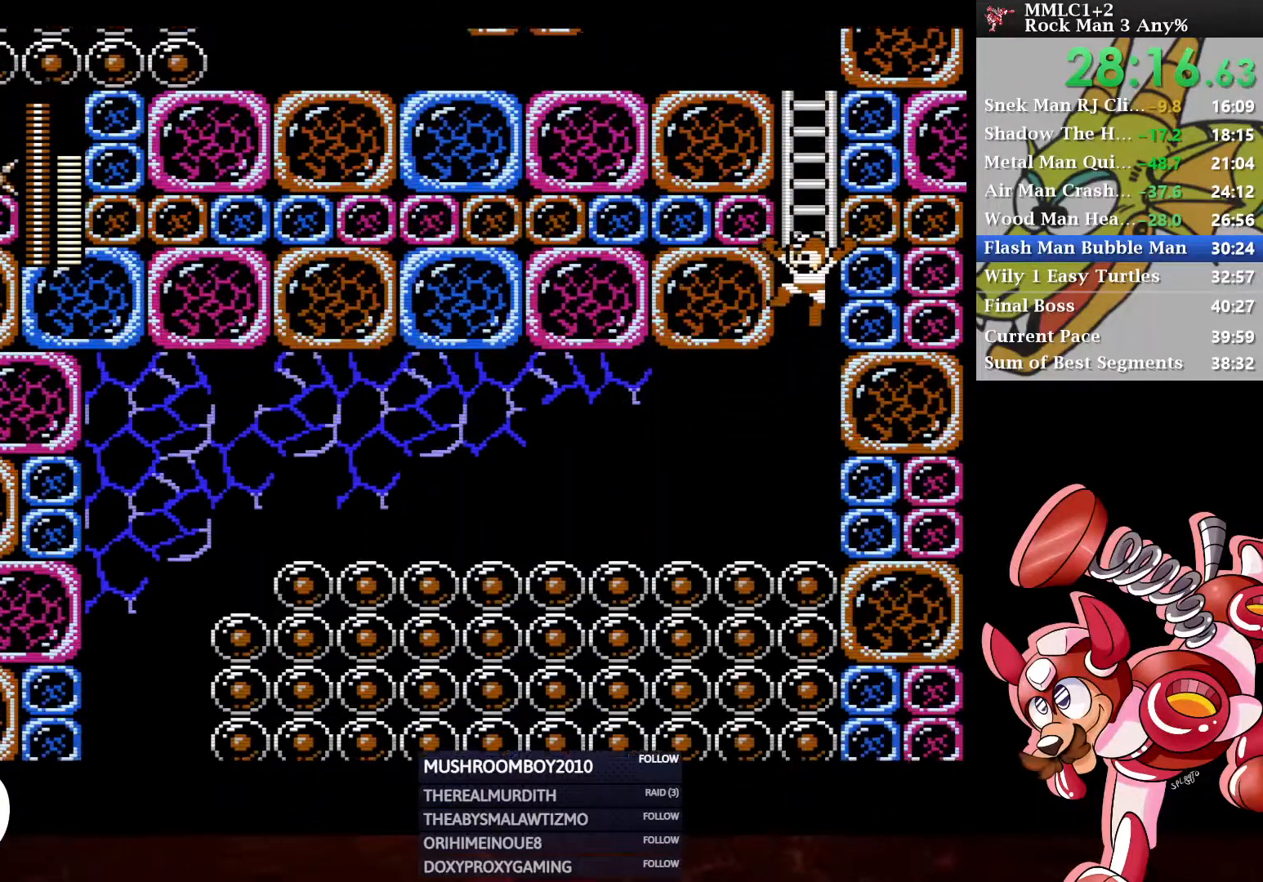
{"buttons": ["DPAD_LEFT"], "left_stick": "center", "right_stick": "center", "events": []}
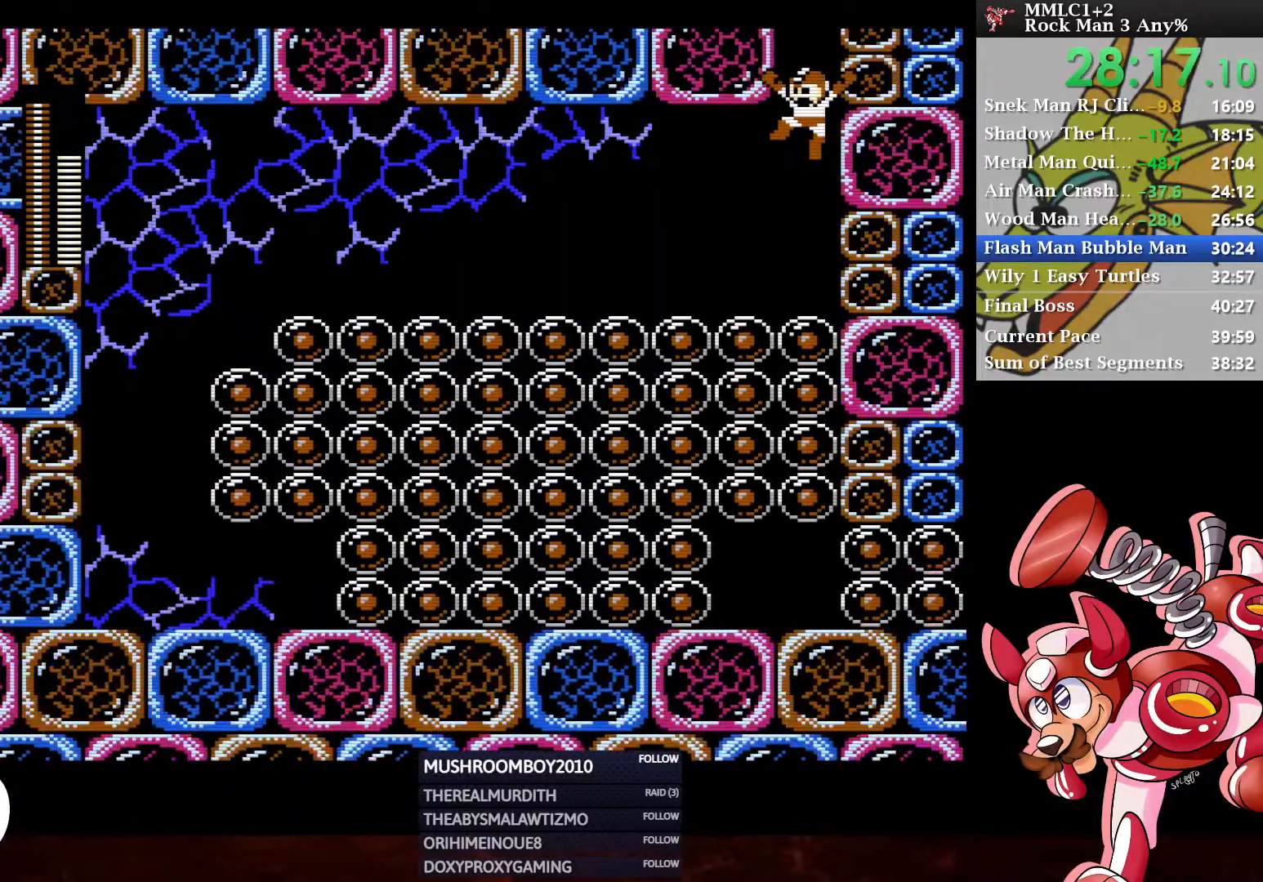
{"buttons": ["DPAD_DOWN", "DPAD_LEFT"], "left_stick": "center", "right_stick": "center", "events": [[17, "DPAD_DOWN", "down"], [200, "A", "down"], [433, "A", "up"]]}
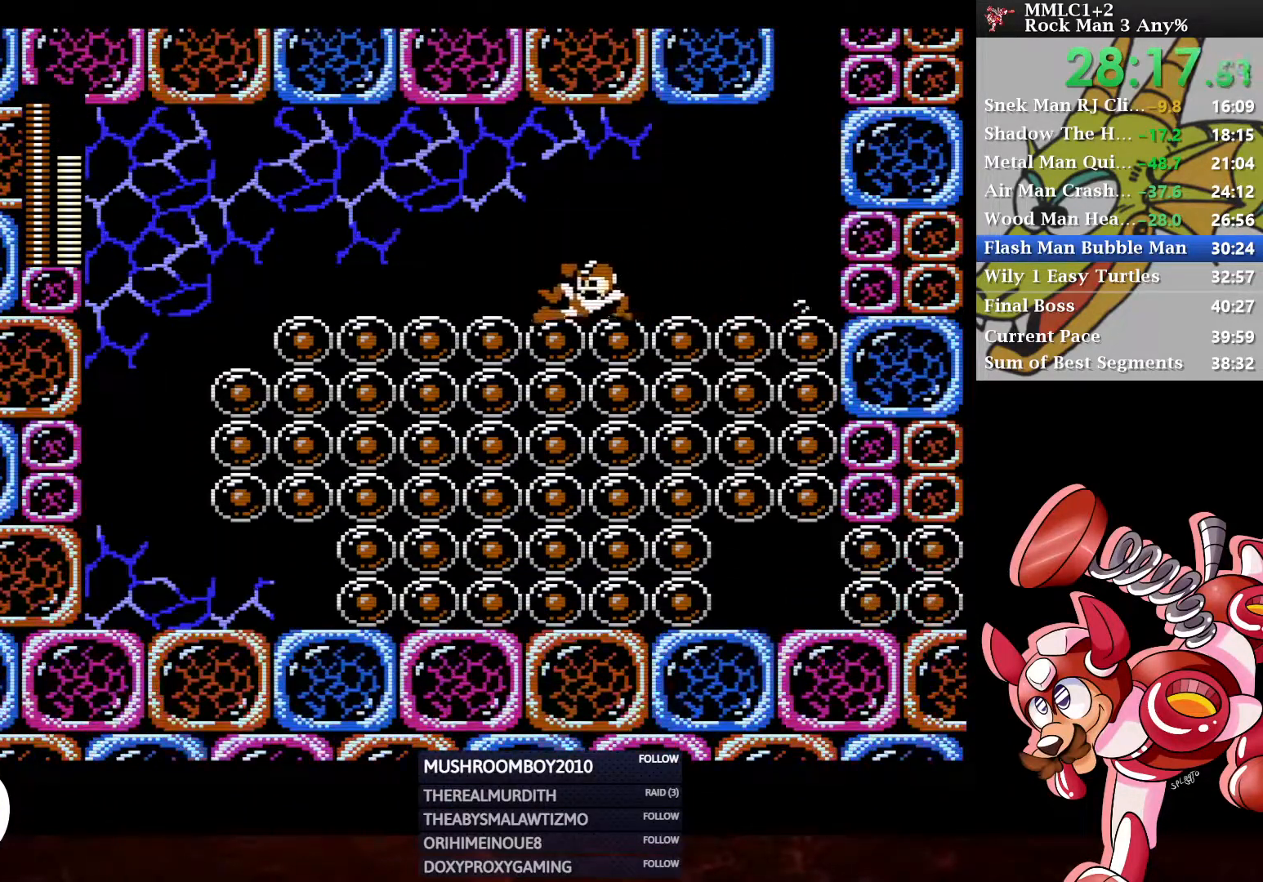
{"buttons": ["A", "DPAD_DOWN", "DPAD_LEFT"], "left_stick": "center", "right_stick": "center", "events": [[67, "A", "down"], [283, "A", "up"], [417, "A", "down"]]}
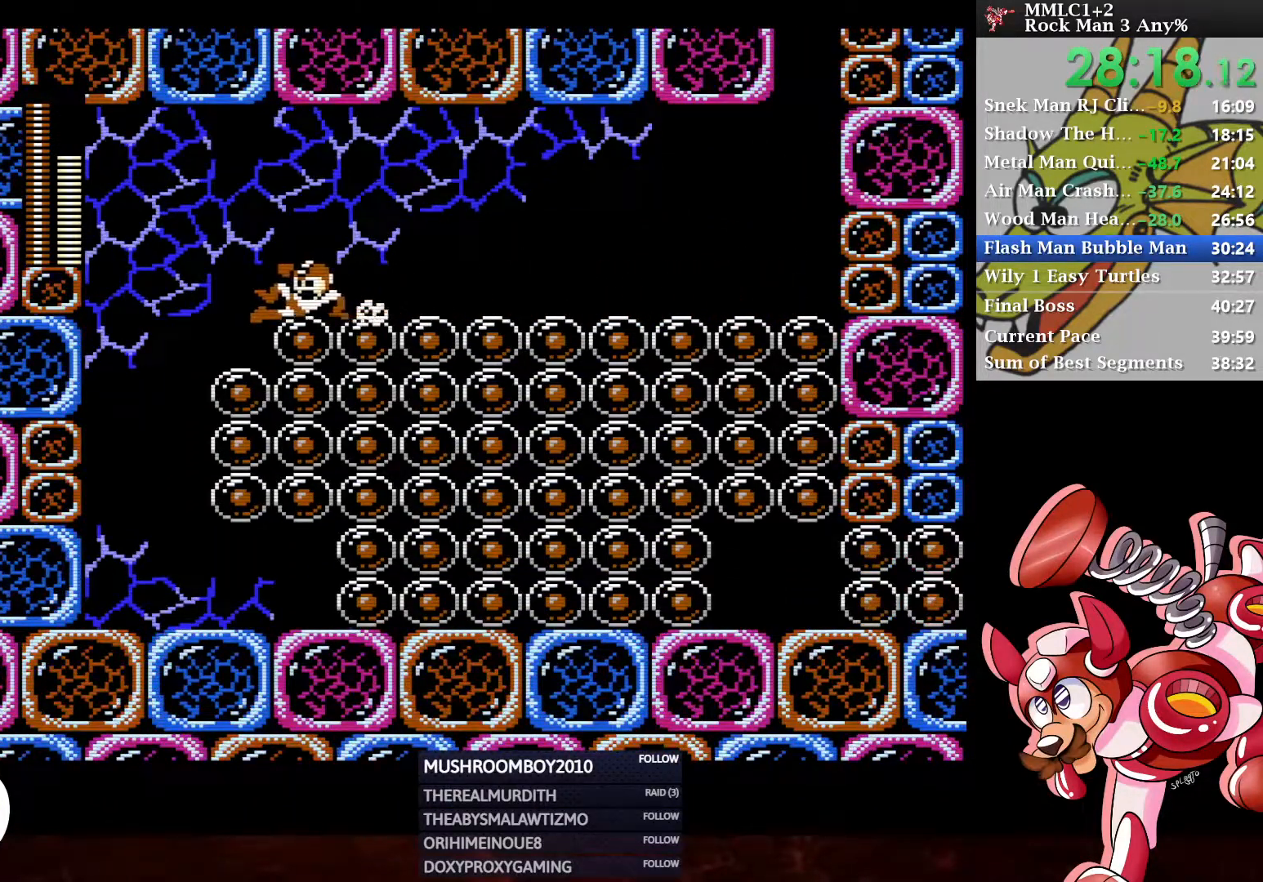
{"buttons": ["DPAD_RIGHT"], "left_stick": "center", "right_stick": "center", "events": [[83, "A", "up"], [83, "DPAD_DOWN", "up"], [367, "DPAD_LEFT", "up"], [433, "DPAD_RIGHT", "down"]]}
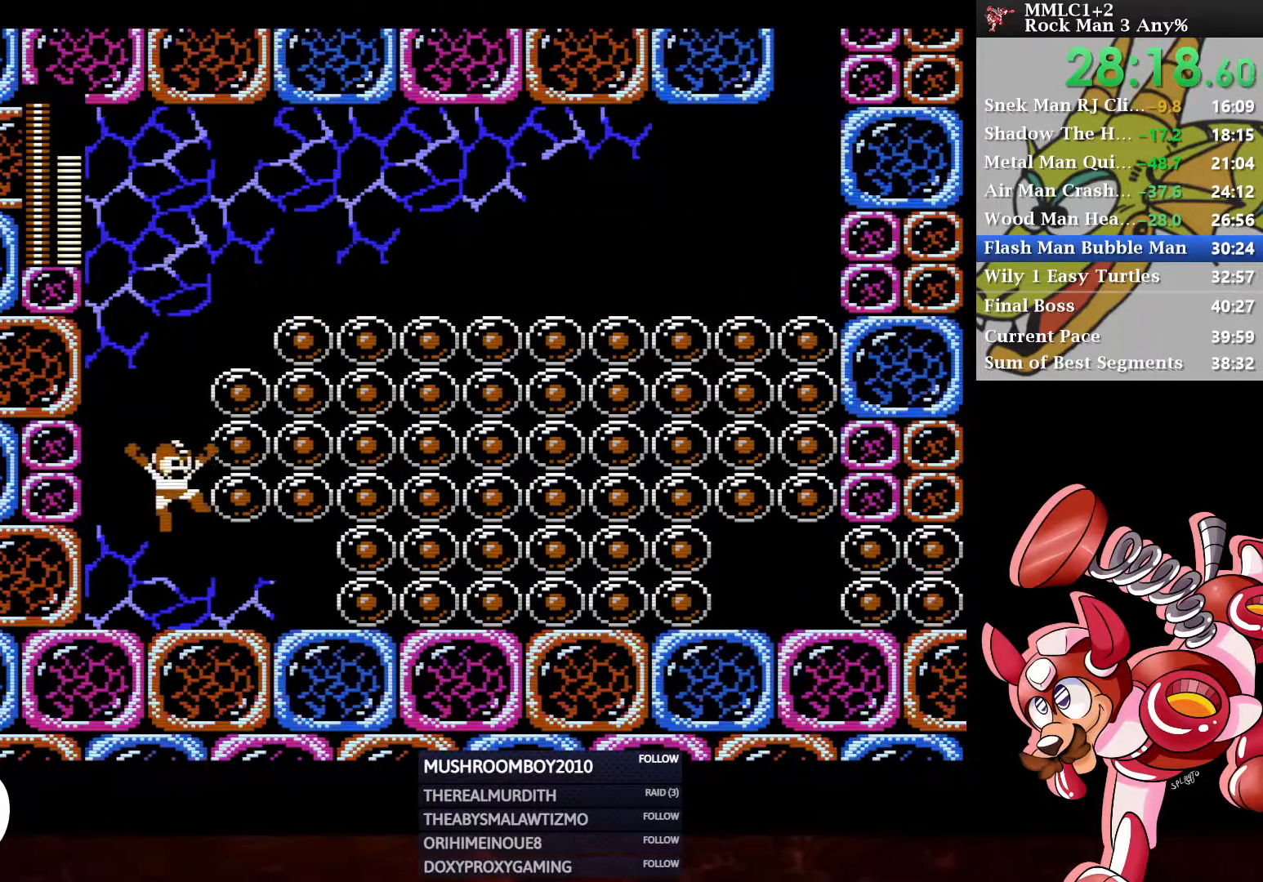
{"buttons": ["Y", "DPAD_RIGHT"], "left_stick": "center", "right_stick": "center", "events": [[83, "Y", "down"]]}
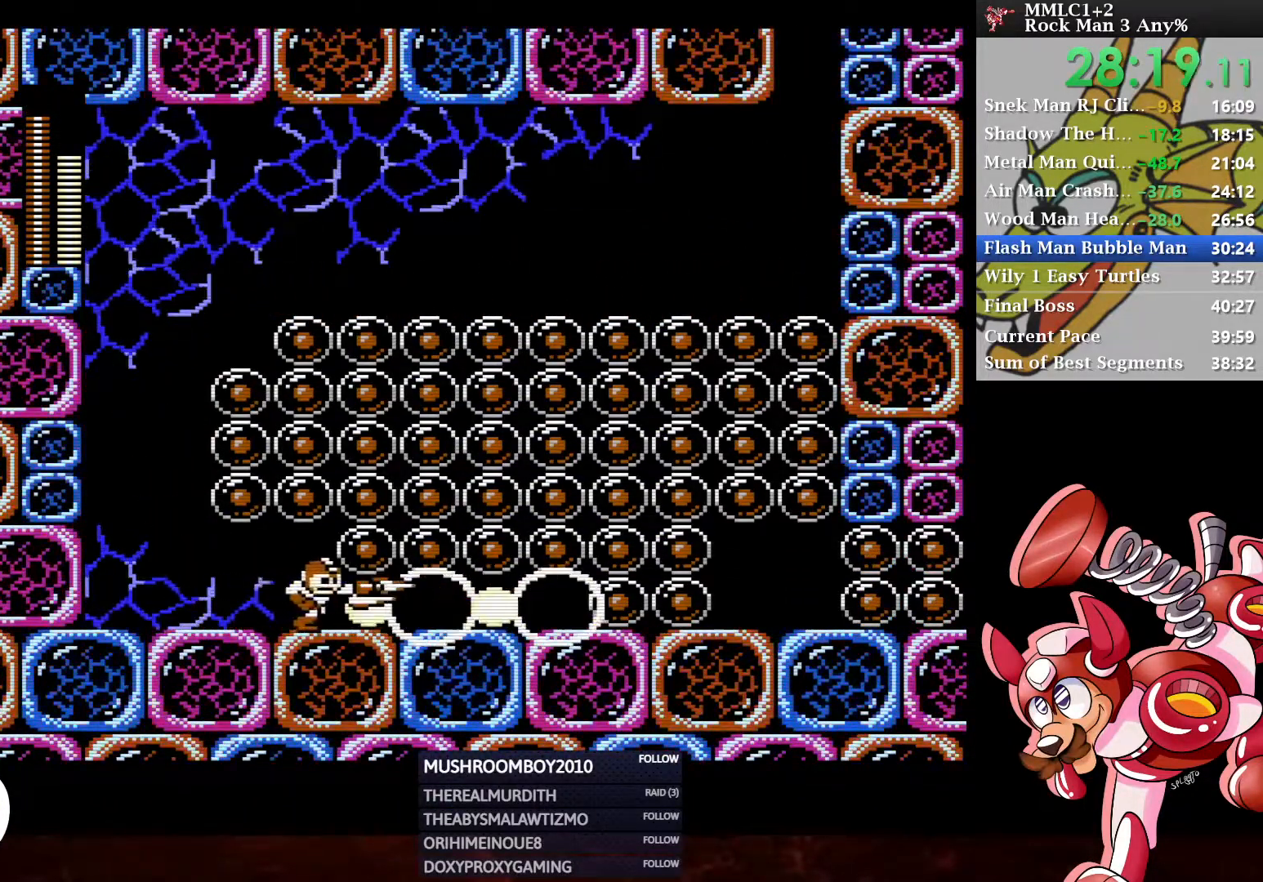
{"buttons": ["A", "DPAD_DOWN", "DPAD_RIGHT"], "left_stick": "center", "right_stick": "center", "events": [[83, "DPAD_DOWN", "down"], [133, "A", "down"], [133, "Y", "up"]]}
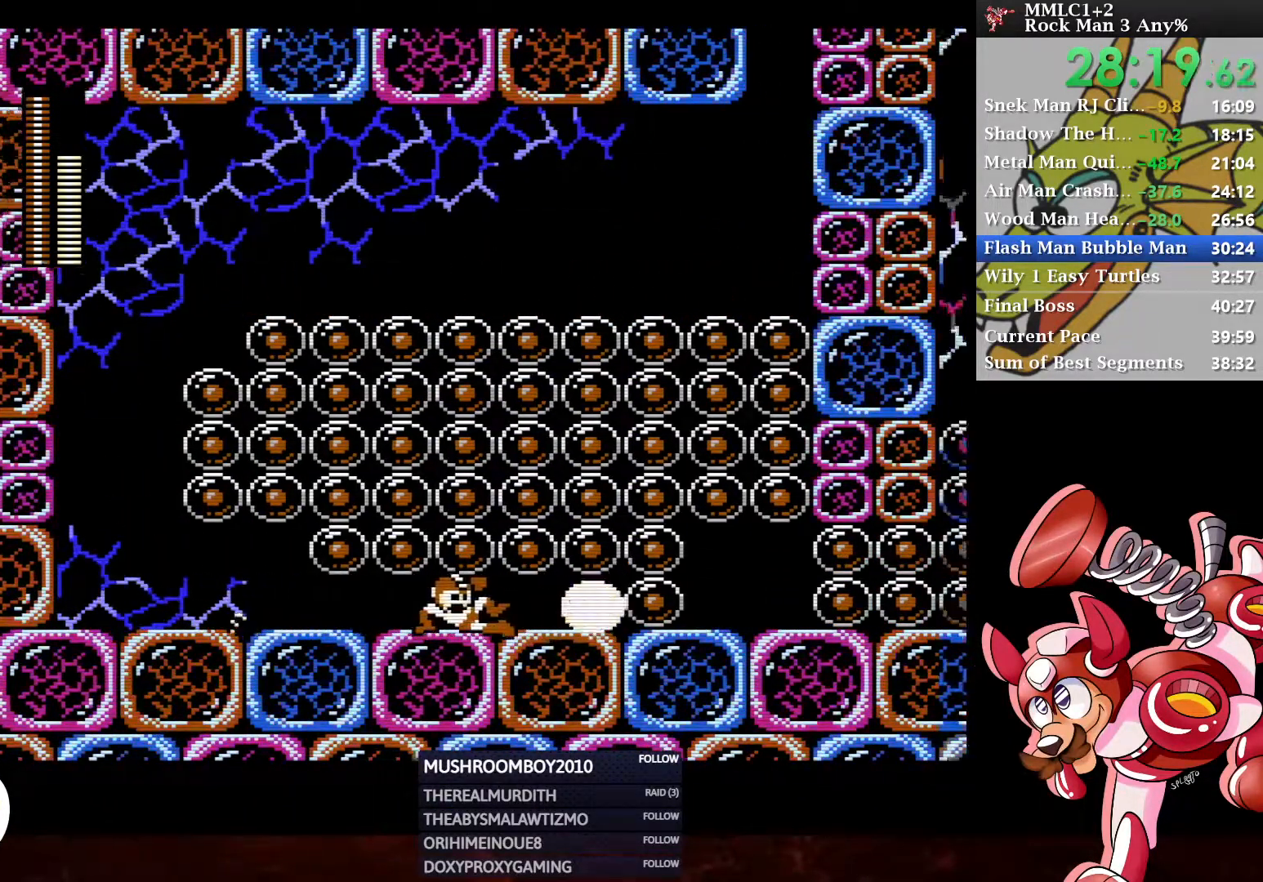
{"buttons": ["DPAD_LEFT"], "left_stick": "center", "right_stick": "center", "events": [[100, "DPAD_DOWN", "up"], [117, "DPAD_RIGHT", "up"], [133, "A", "up"], [250, "DPAD_LEFT", "down"]]}
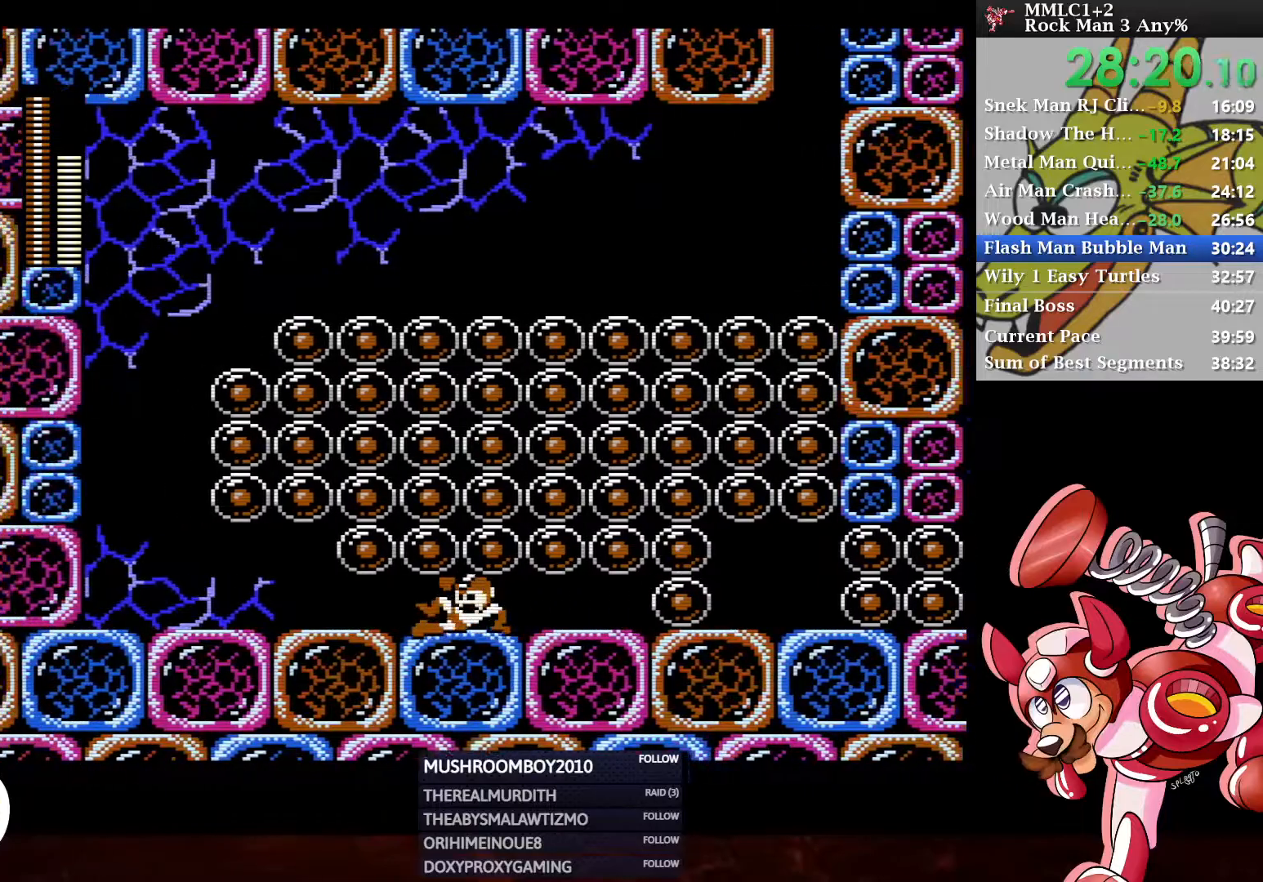
{"buttons": ["DPAD_DOWN", "DPAD_RIGHT"], "left_stick": "center", "right_stick": "center", "events": [[217, "DPAD_LEFT", "up"], [283, "DPAD_RIGHT", "down"], [350, "Y", "down"], [400, "DPAD_RIGHT", "up"], [483, "DPAD_RIGHT", "down"], [483, "Y", "up"], [500, "DPAD_DOWN", "down"]]}
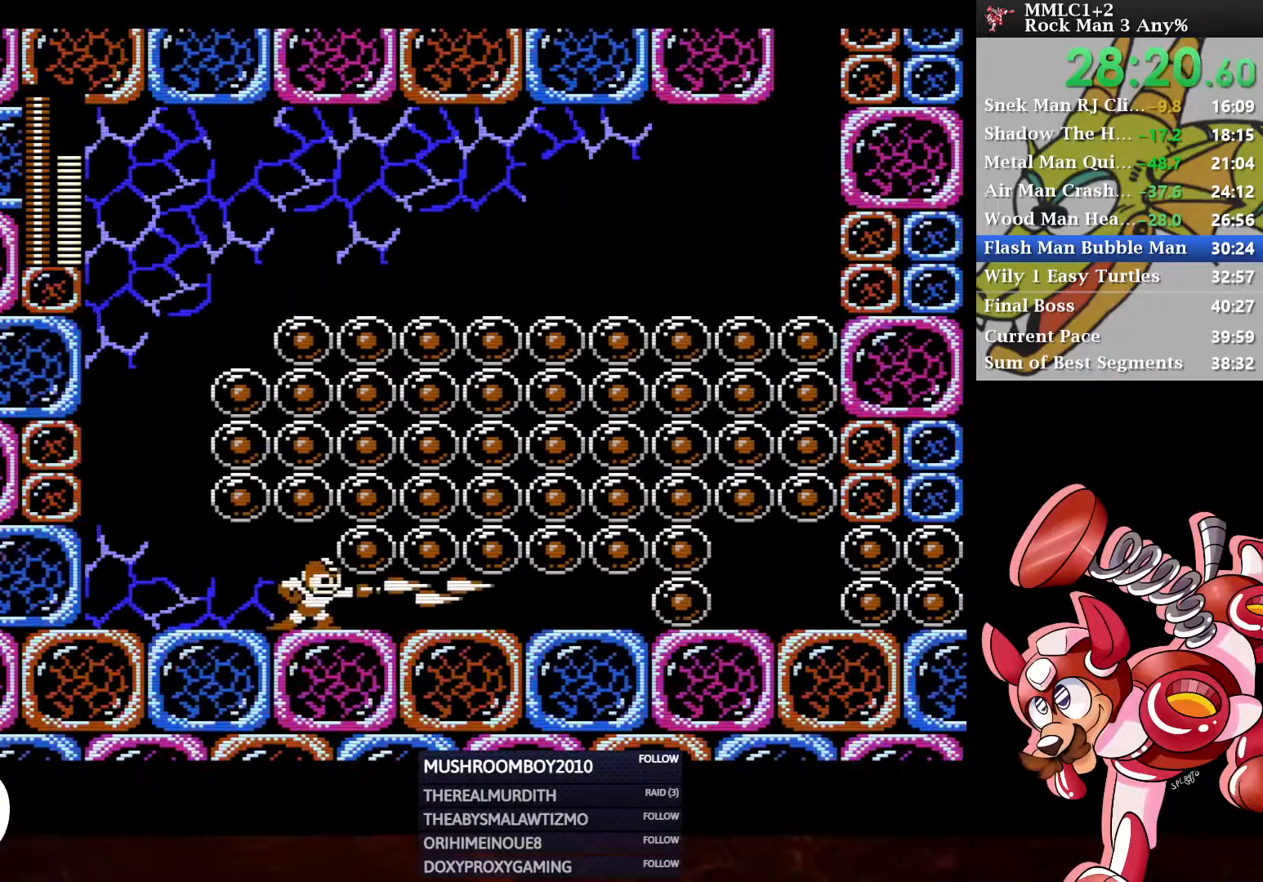
{"buttons": ["A", "DPAD_DOWN", "DPAD_RIGHT"], "left_stick": "center", "right_stick": "center", "events": [[17, "A", "down"]]}
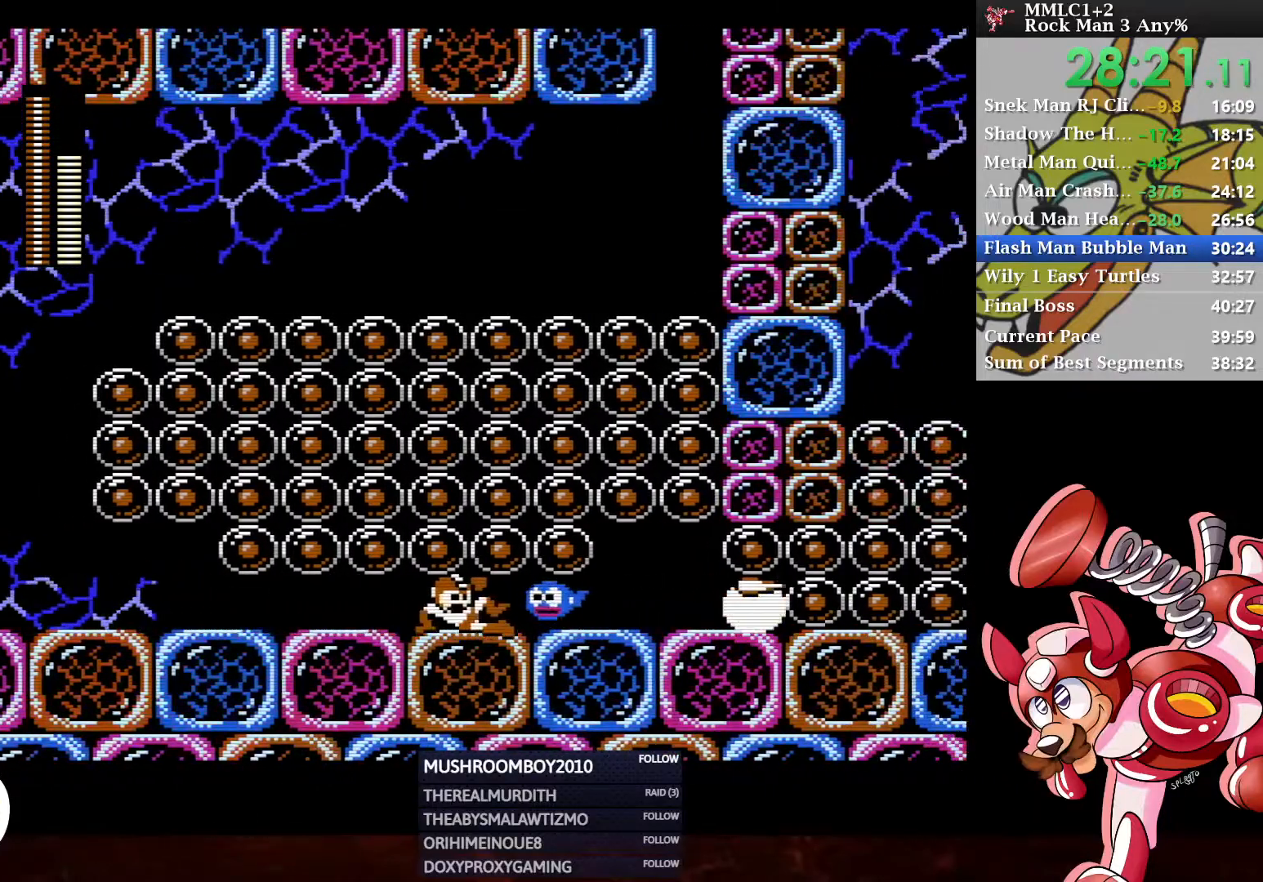
{"buttons": ["DPAD_RIGHT"], "left_stick": "center", "right_stick": "center", "events": [[17, "A", "up"], [50, "DPAD_DOWN", "up"]]}
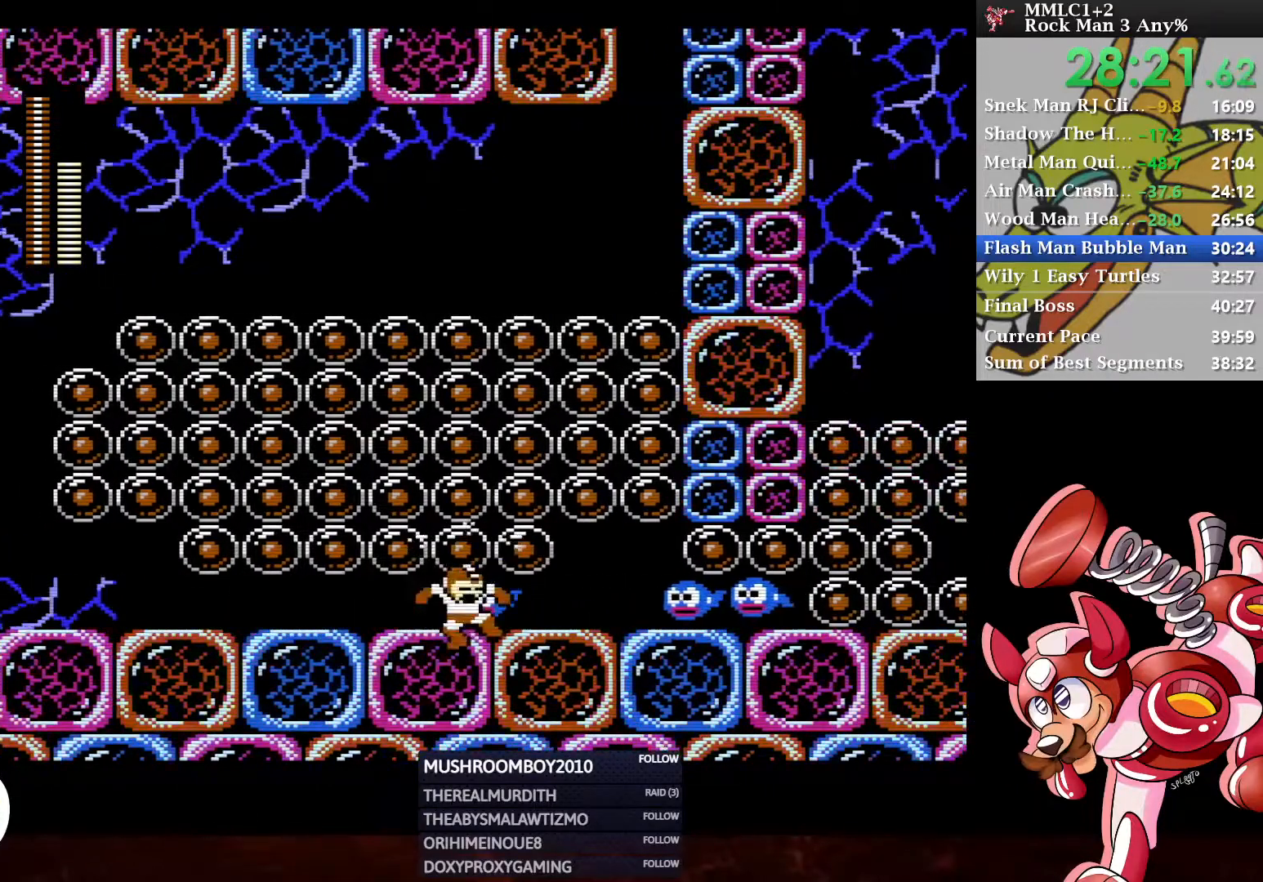
{"buttons": ["Y", "DPAD_RIGHT"], "left_stick": "center", "right_stick": "center", "events": [[317, "Y", "down"]]}